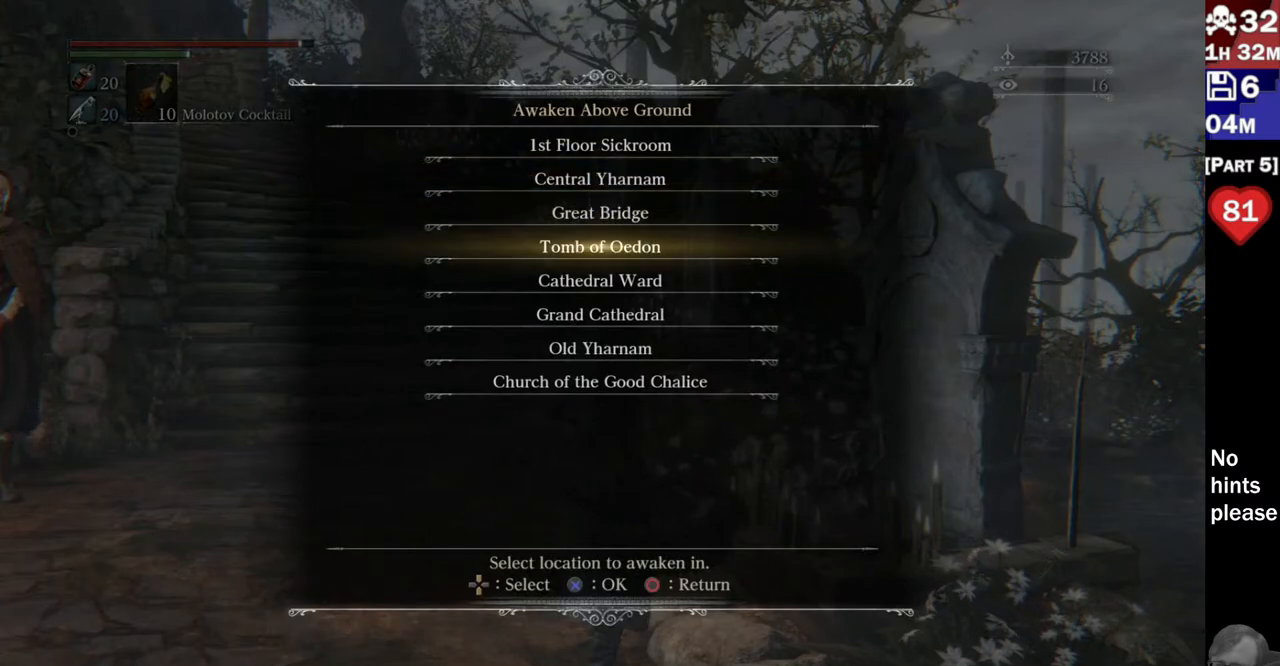
Gameplay with a controller (PlayStation layout); each line is a JSON object with the inputs held at the frame after it (dt_ms = milliseconds from this image to that frame). "button_events" lists button changes between this image and that frame as [ms after this image, input, new state], when the widget could be followed in between (sticks are given only as held states). Not read: R1 R3 SELECT START.
{"dt_ms": 500, "buttons": ["DPAD_DOWN"], "left_stick": "center", "right_stick": "center", "button_events": [[150, "DPAD_DOWN", "down"], [233, "DPAD_DOWN", "up"], [317, "DPAD_DOWN", "down"], [367, "DPAD_DOWN", "up"], [483, "DPAD_DOWN", "down"]]}
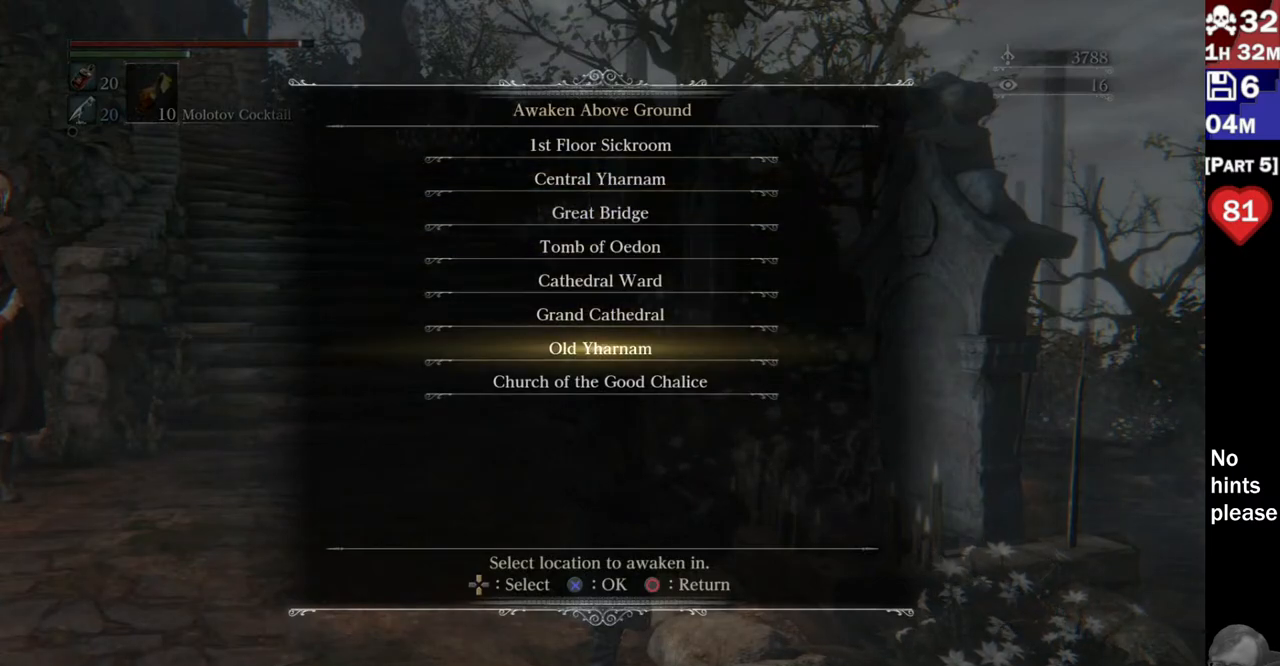
{"dt_ms": 500, "buttons": ["DPAD_DOWN"], "left_stick": "center", "right_stick": "center", "button_events": [[67, "DPAD_DOWN", "up"], [483, "DPAD_DOWN", "down"]]}
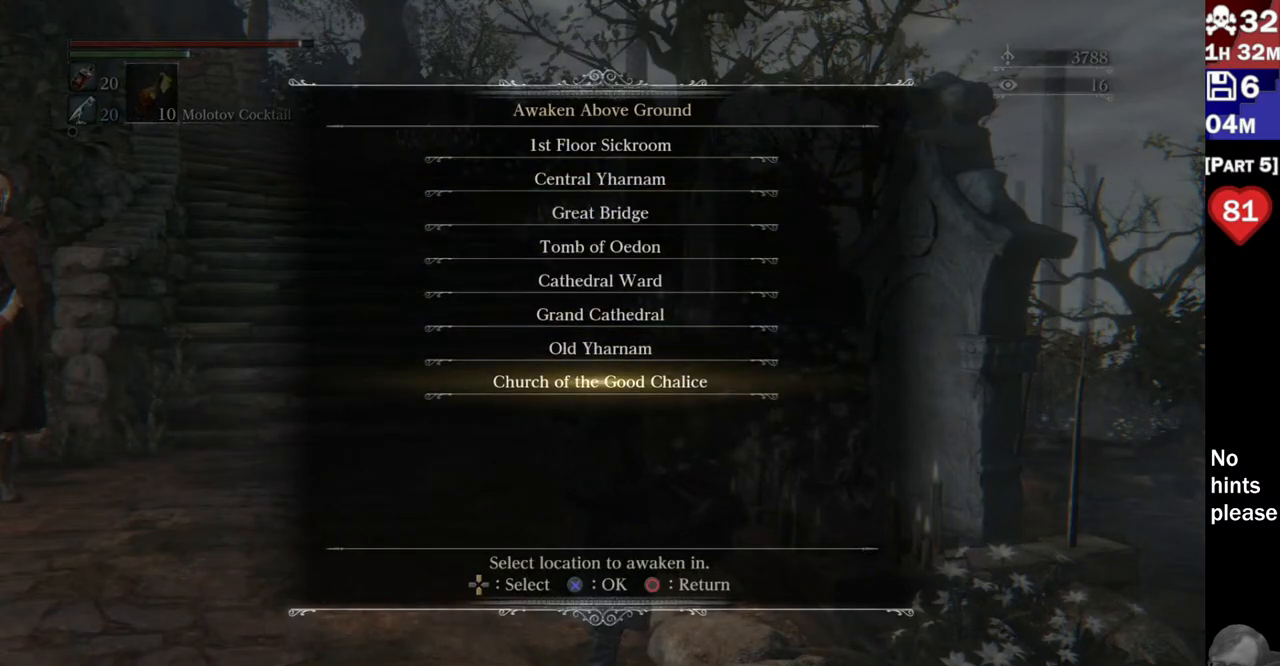
{"dt_ms": 500, "buttons": [], "left_stick": "center", "right_stick": "center", "button_events": [[67, "DPAD_DOWN", "up"]]}
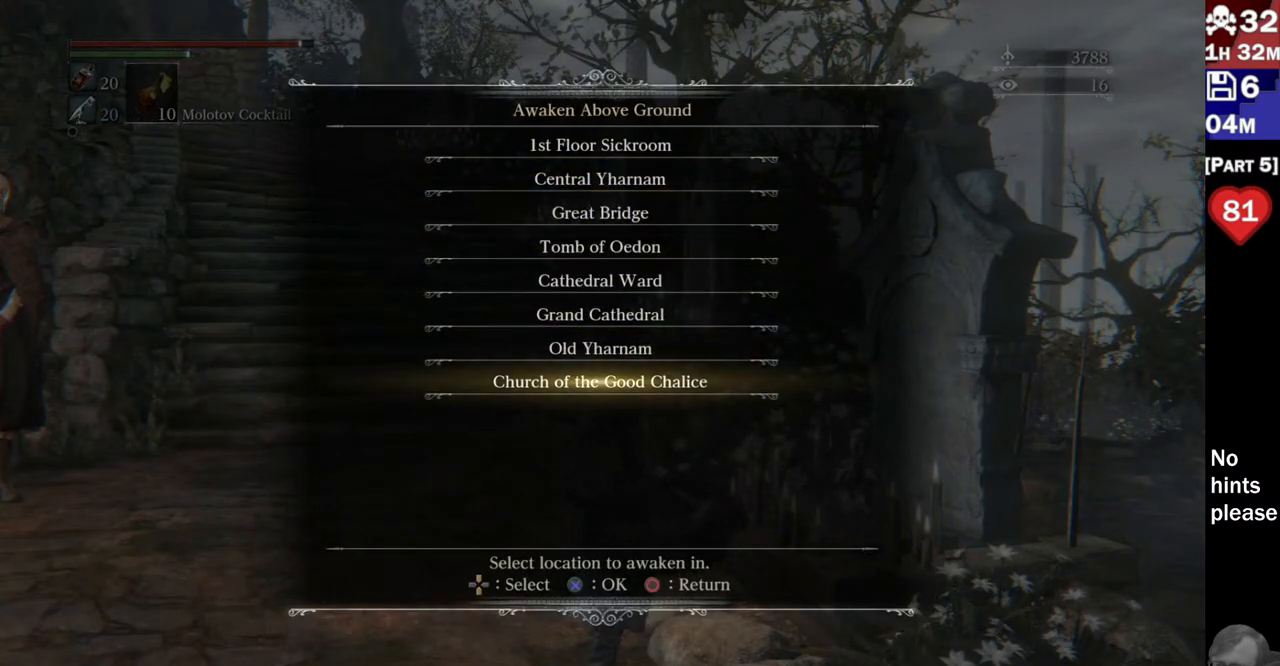
{"dt_ms": 500, "buttons": [], "left_stick": "center", "right_stick": "center", "button_events": [[83, "CIRCLE", "down"], [250, "CIRCLE", "up"]]}
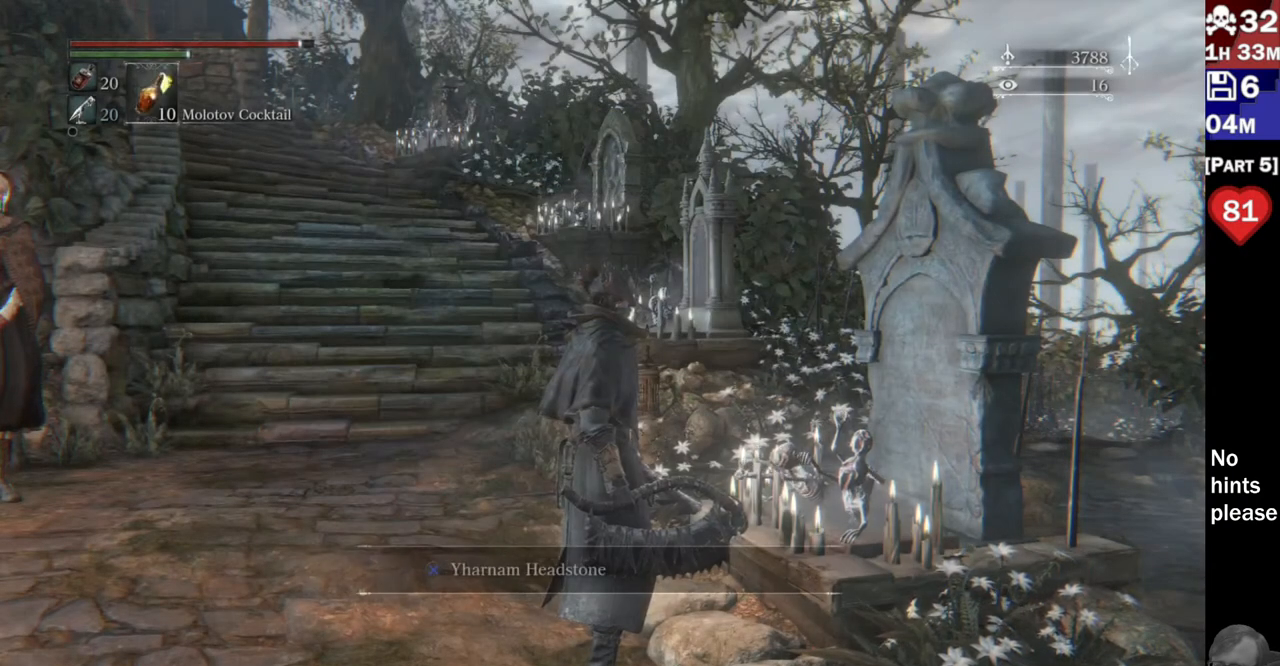
{"dt_ms": 500, "buttons": [], "left_stick": "center", "right_stick": "left", "button_events": []}
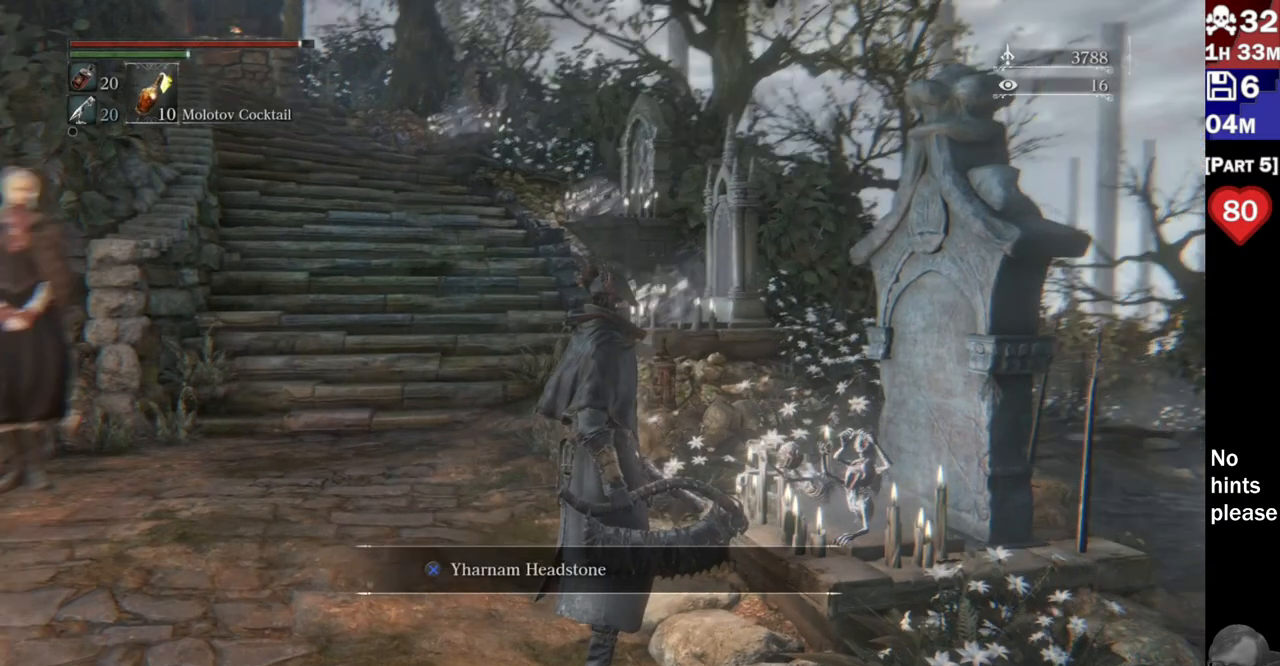
{"dt_ms": 500, "buttons": [], "left_stick": "center", "right_stick": "left", "button_events": []}
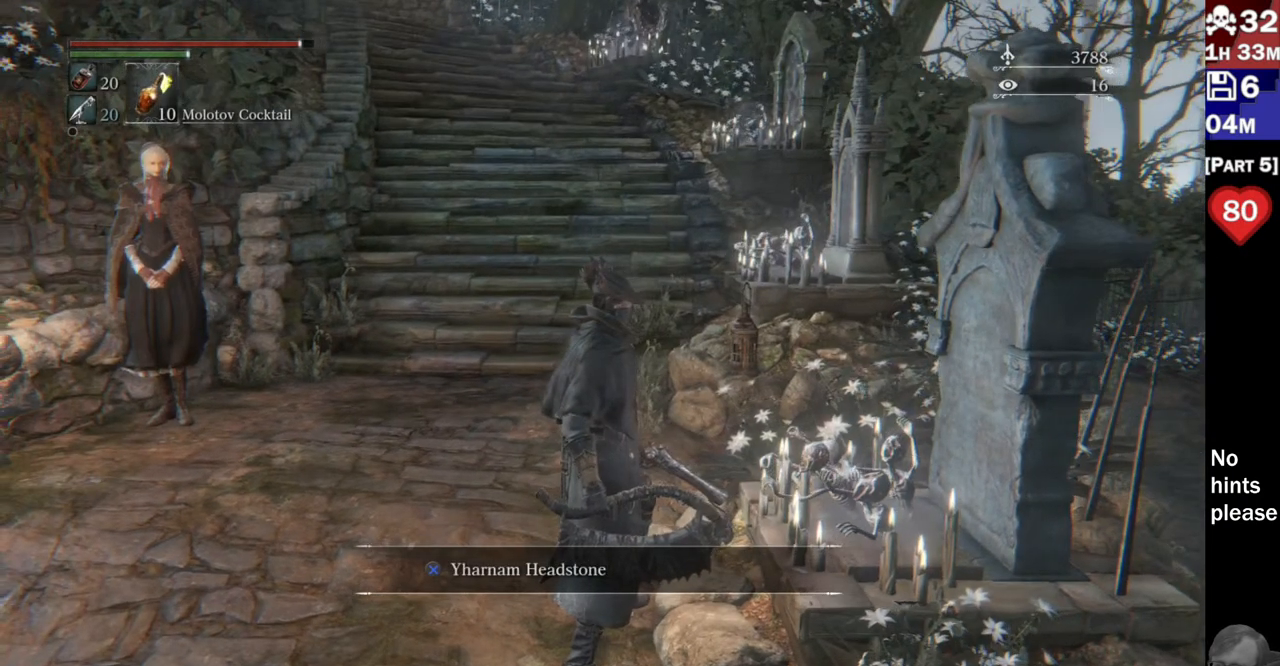
{"dt_ms": 1000, "buttons": [], "left_stick": "center", "right_stick": "up", "button_events": []}
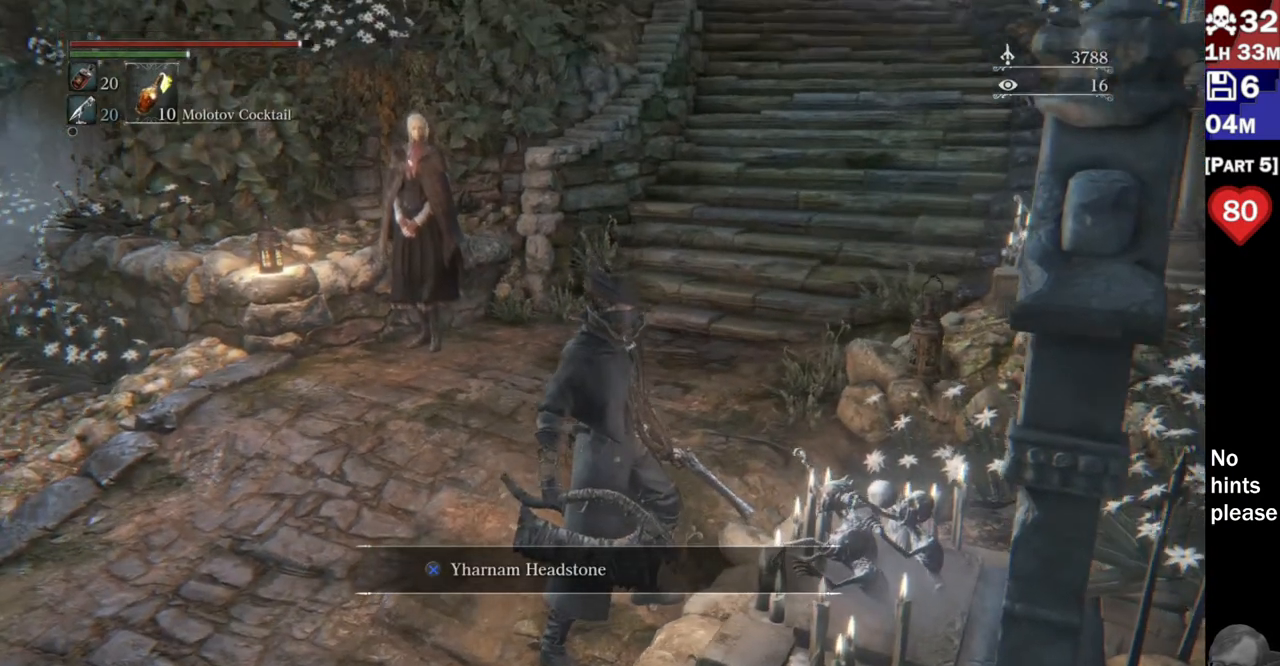
{"dt_ms": 1000, "buttons": [], "left_stick": "center", "right_stick": "center", "button_events": []}
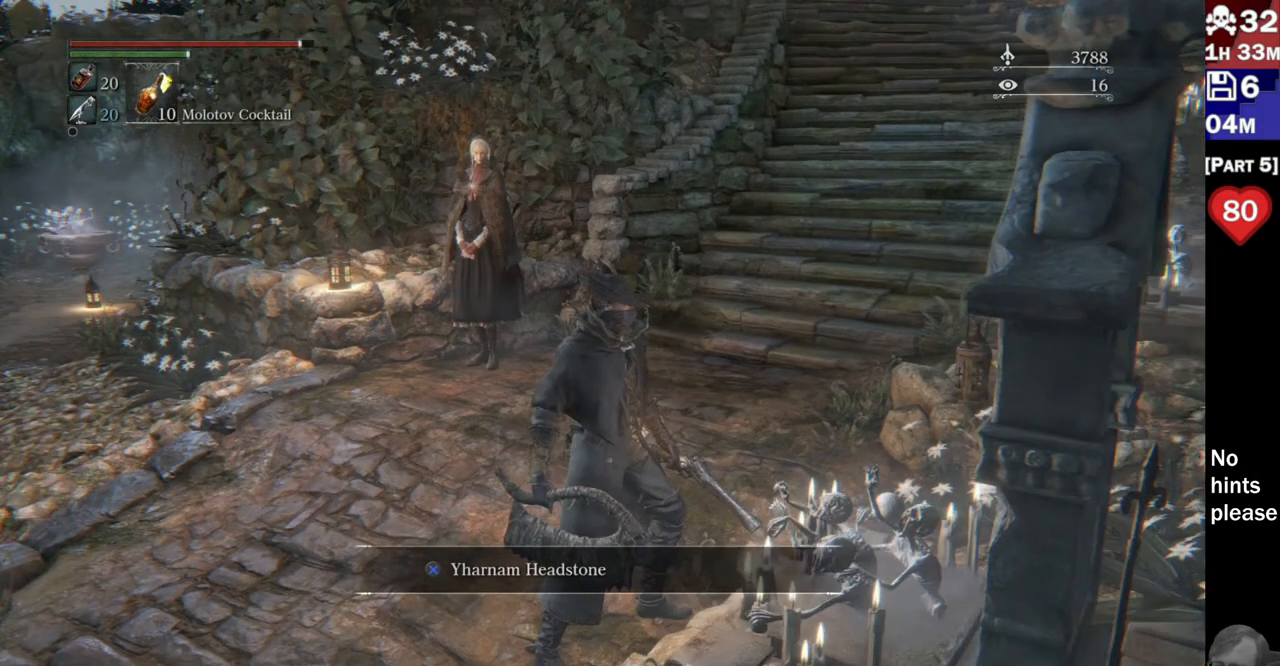
{"dt_ms": 500, "buttons": [], "left_stick": "center", "right_stick": "center", "button_events": []}
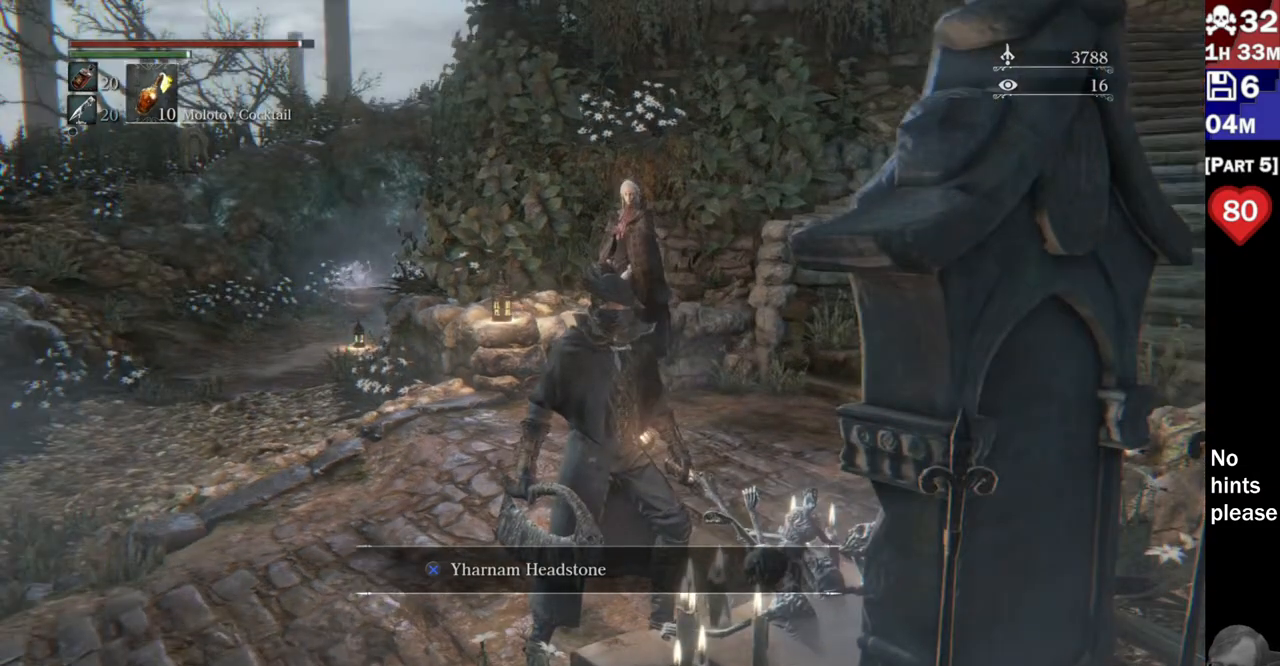
{"dt_ms": 500, "buttons": [], "left_stick": "center", "right_stick": "center", "button_events": []}
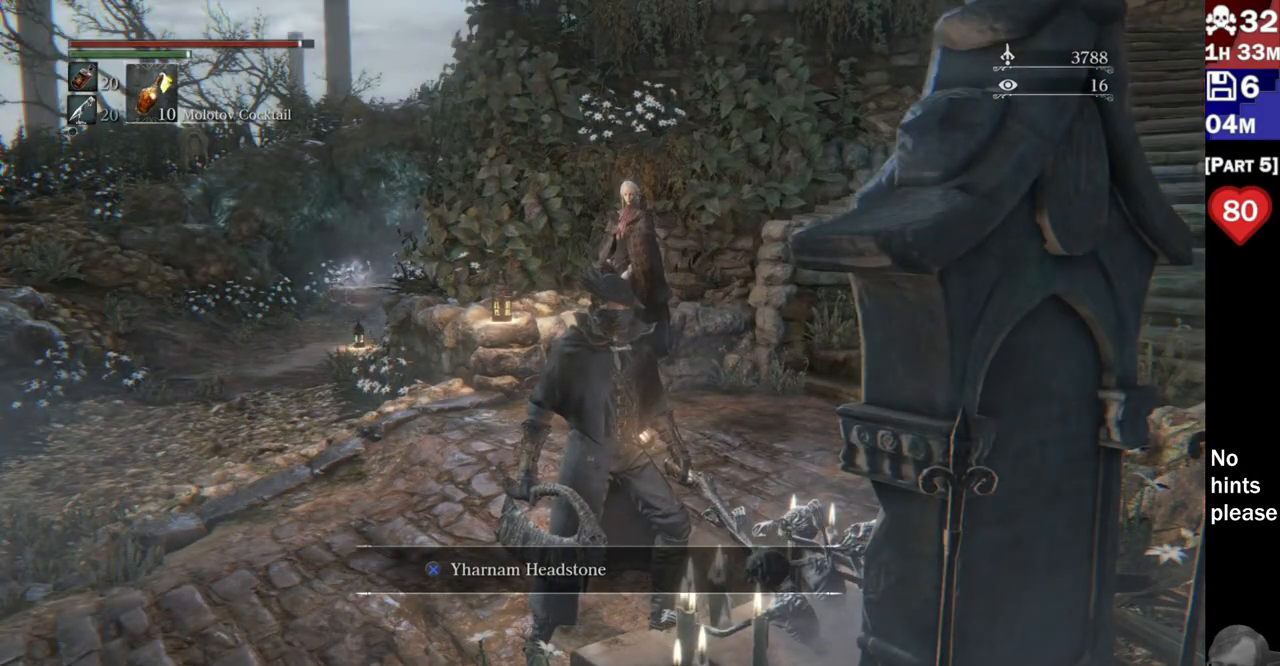
{"dt_ms": 500, "buttons": [], "left_stick": "center", "right_stick": "center", "button_events": []}
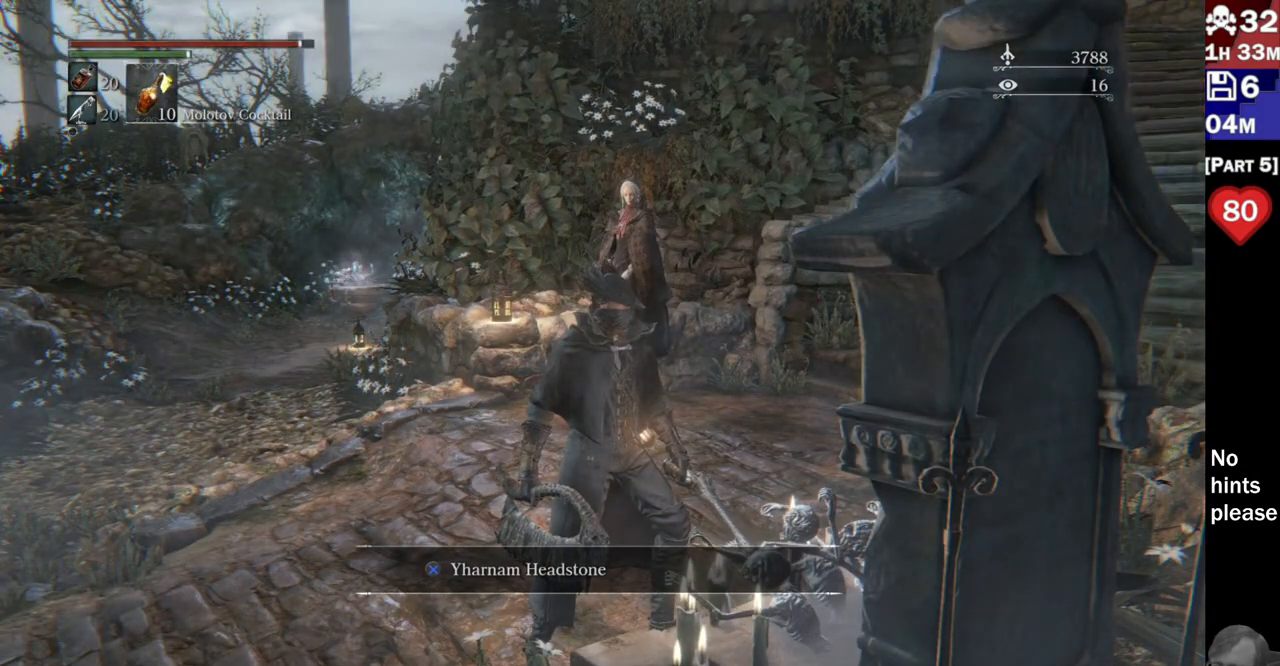
{"dt_ms": 500, "buttons": [], "left_stick": "center", "right_stick": "right", "button_events": []}
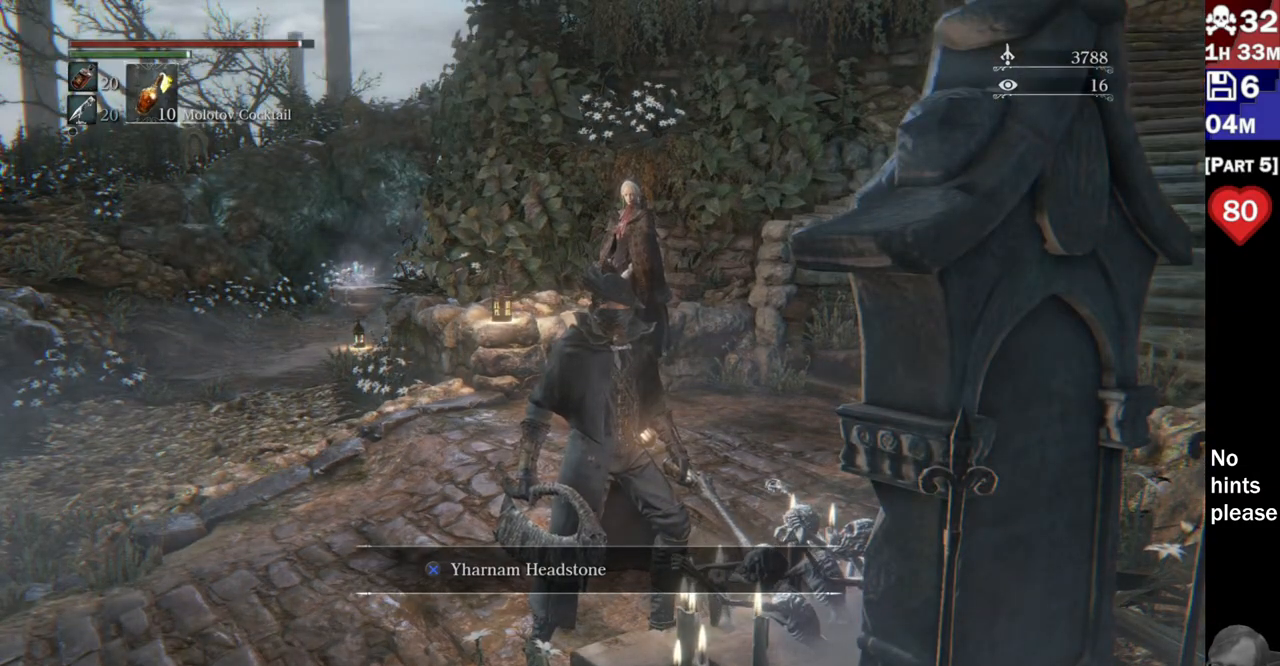
{"dt_ms": 500, "buttons": [], "left_stick": "center", "right_stick": "right", "button_events": []}
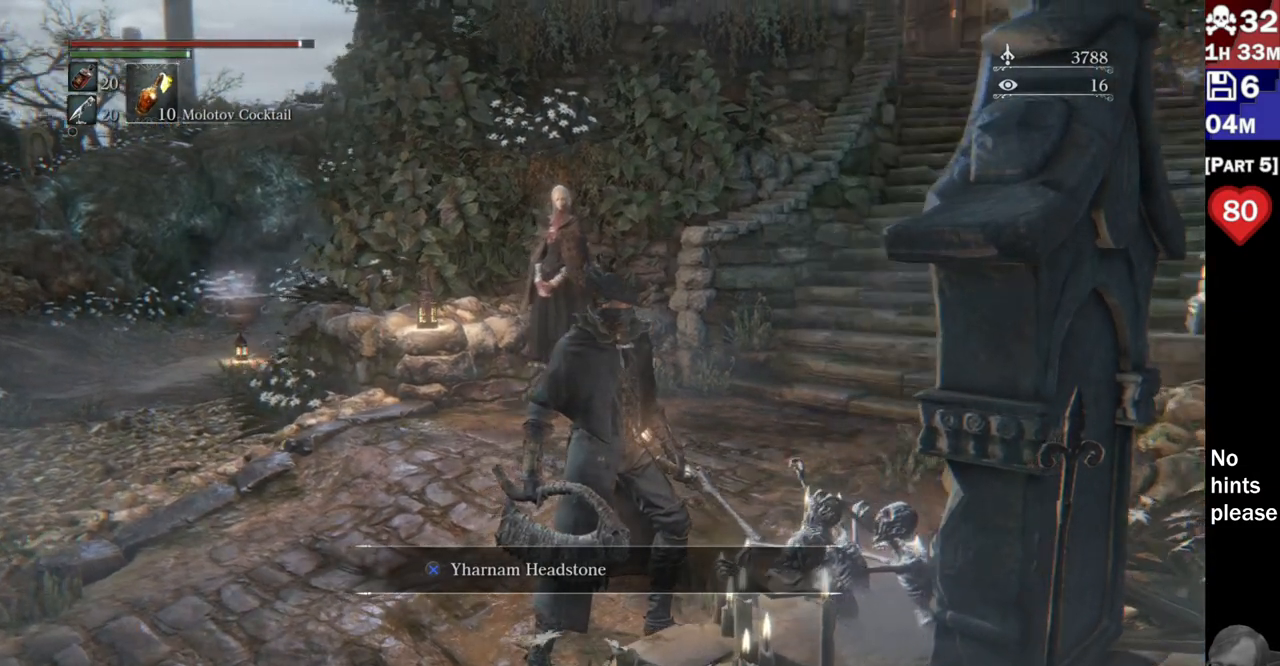
{"dt_ms": 500, "buttons": [], "left_stick": "center", "right_stick": "right", "button_events": []}
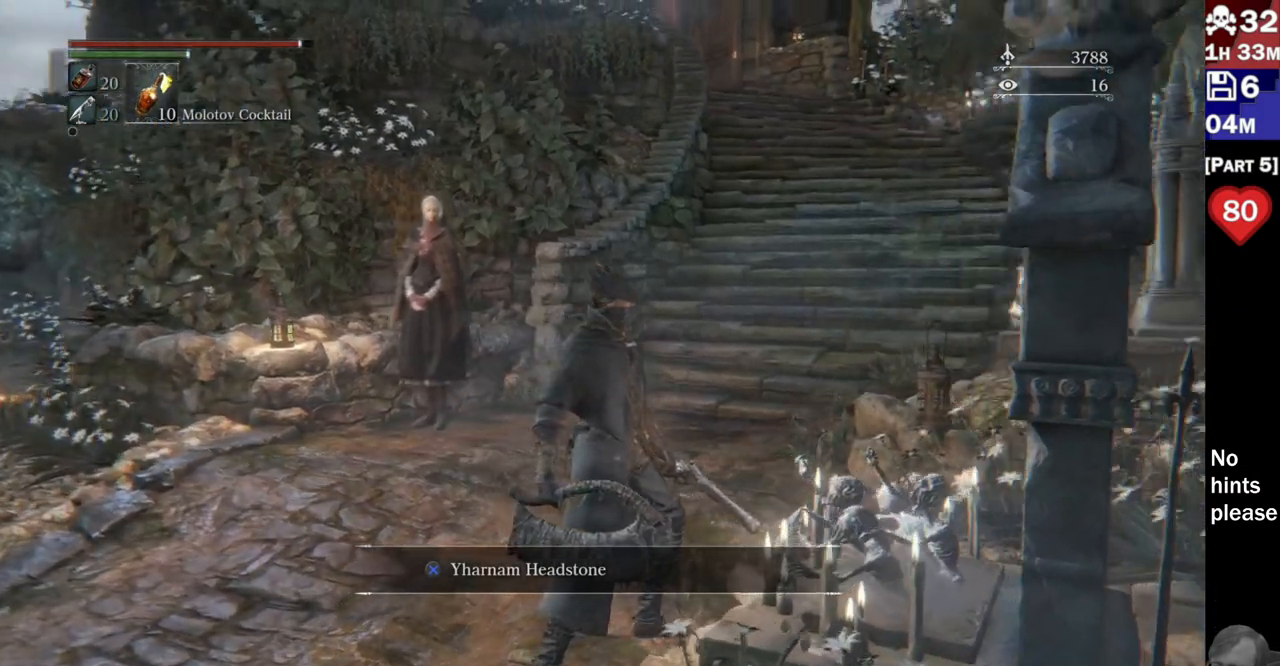
{"dt_ms": 500, "buttons": [], "left_stick": "center", "right_stick": "right", "button_events": []}
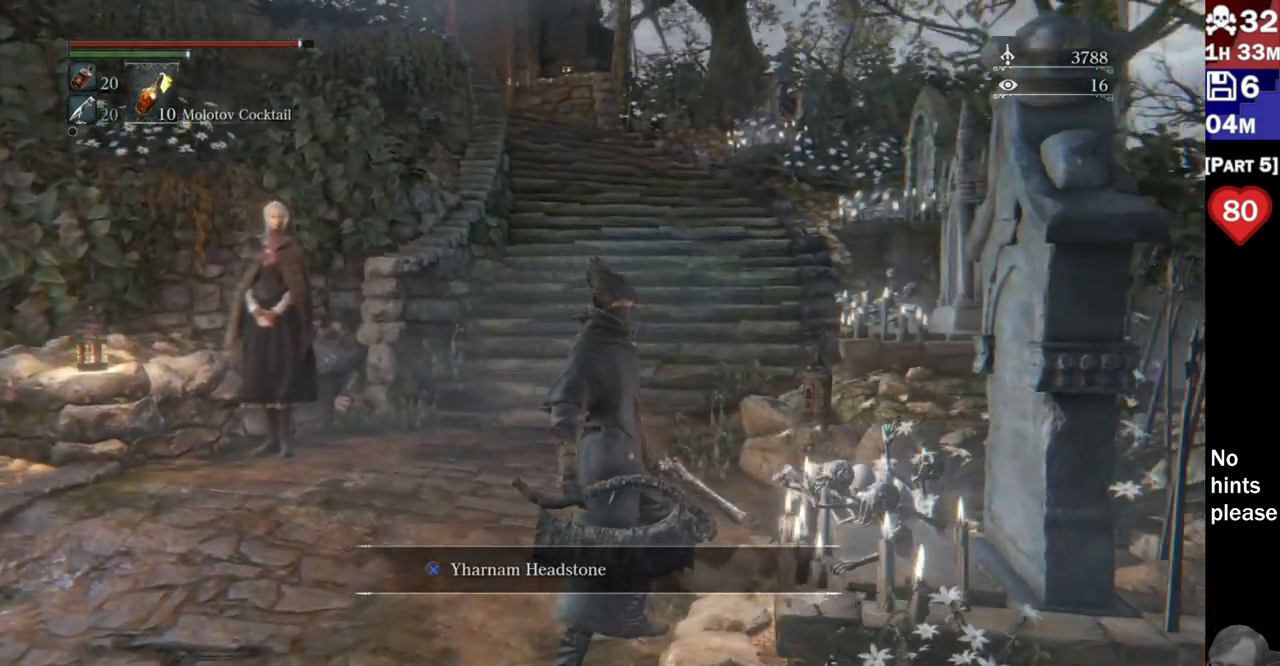
{"dt_ms": 500, "buttons": [], "left_stick": "center", "right_stick": "right", "button_events": []}
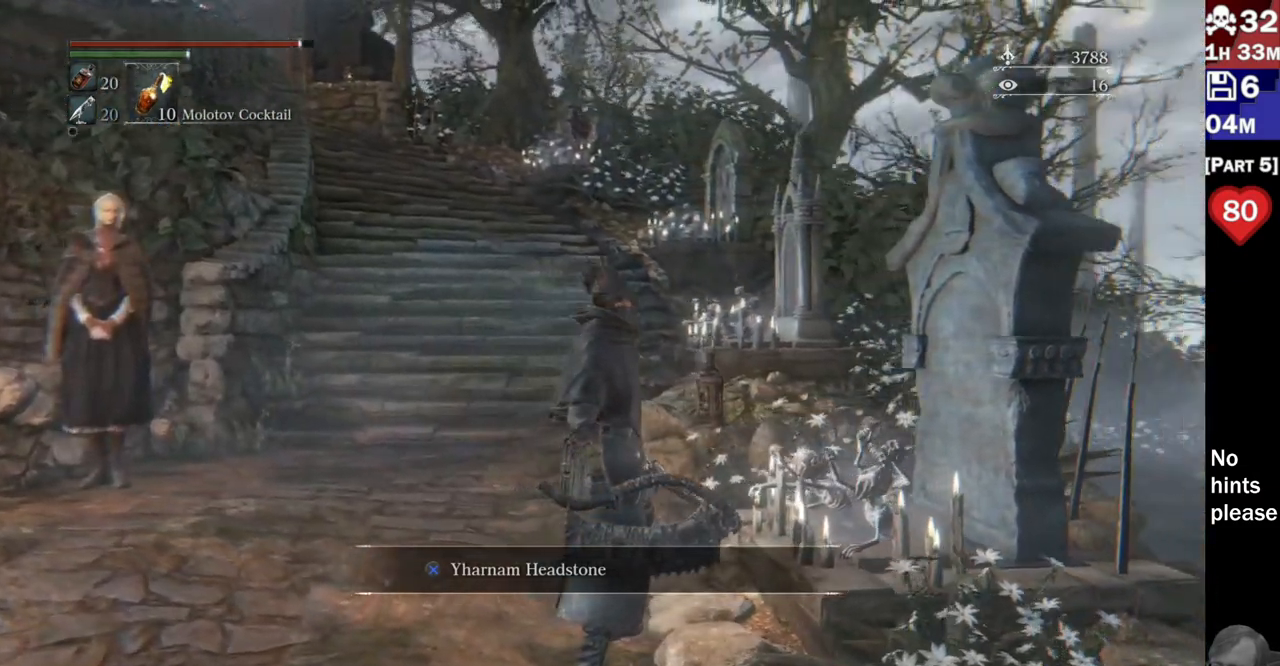
{"dt_ms": 500, "buttons": [], "left_stick": "center", "right_stick": "right", "button_events": []}
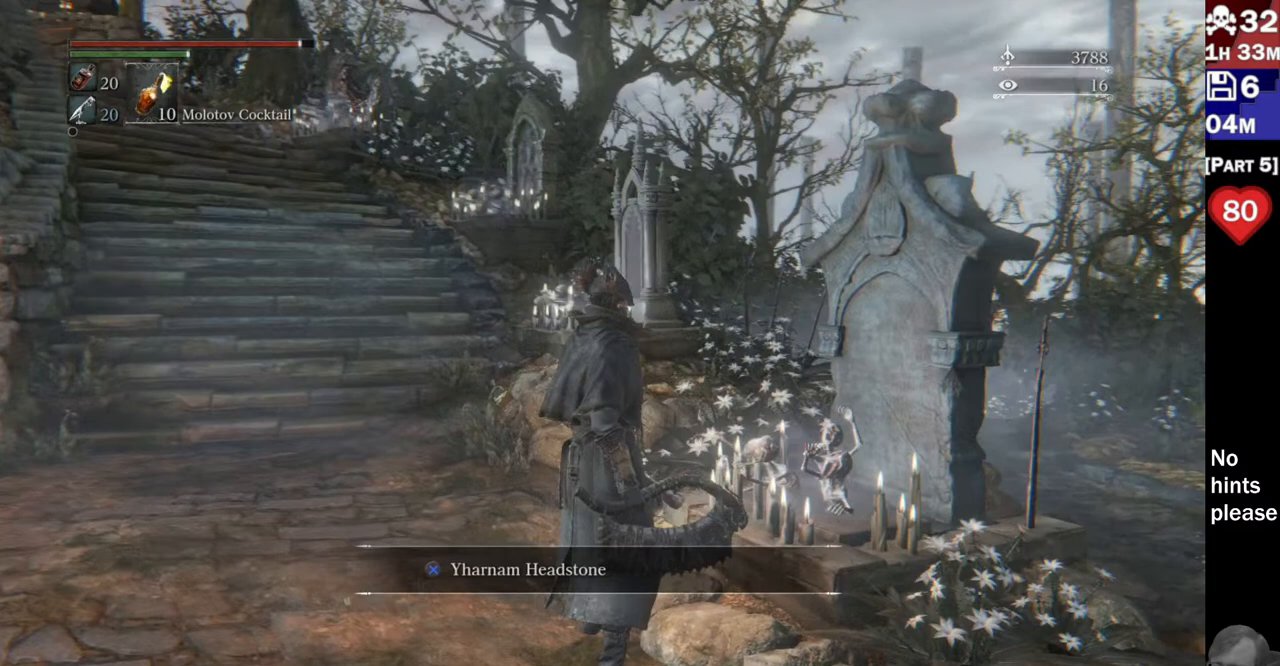
{"dt_ms": 500, "buttons": [], "left_stick": "center", "right_stick": "right", "button_events": []}
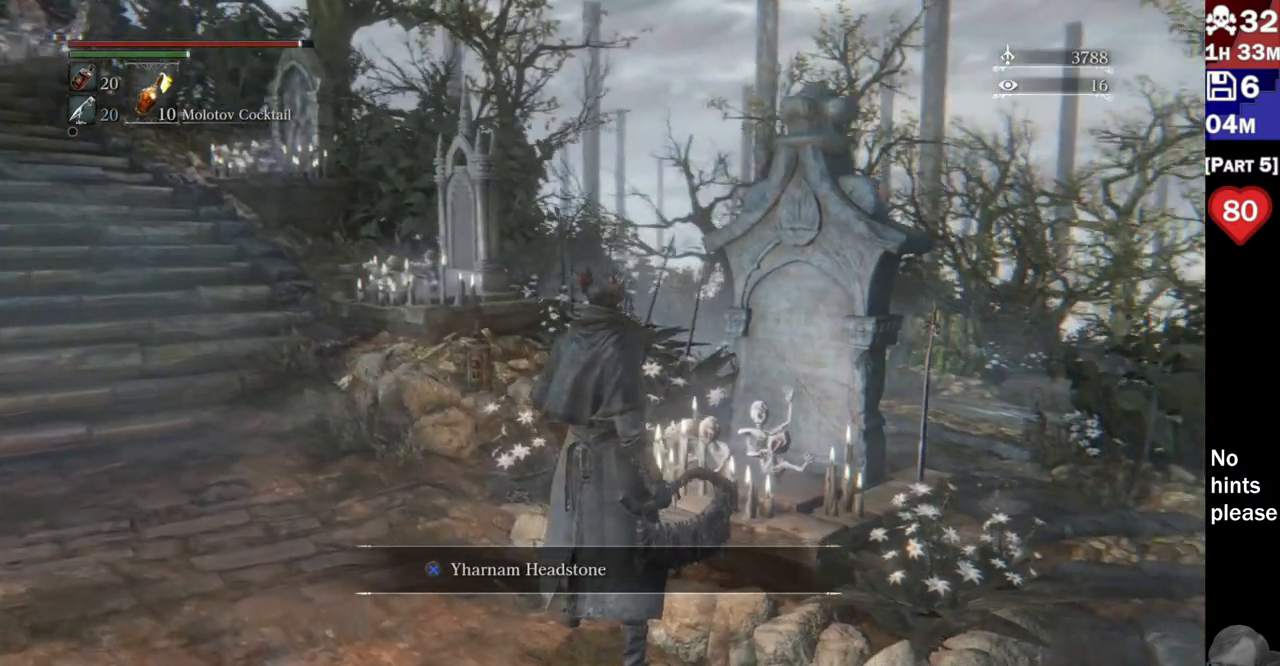
{"dt_ms": 500, "buttons": [], "left_stick": "center", "right_stick": "right", "button_events": []}
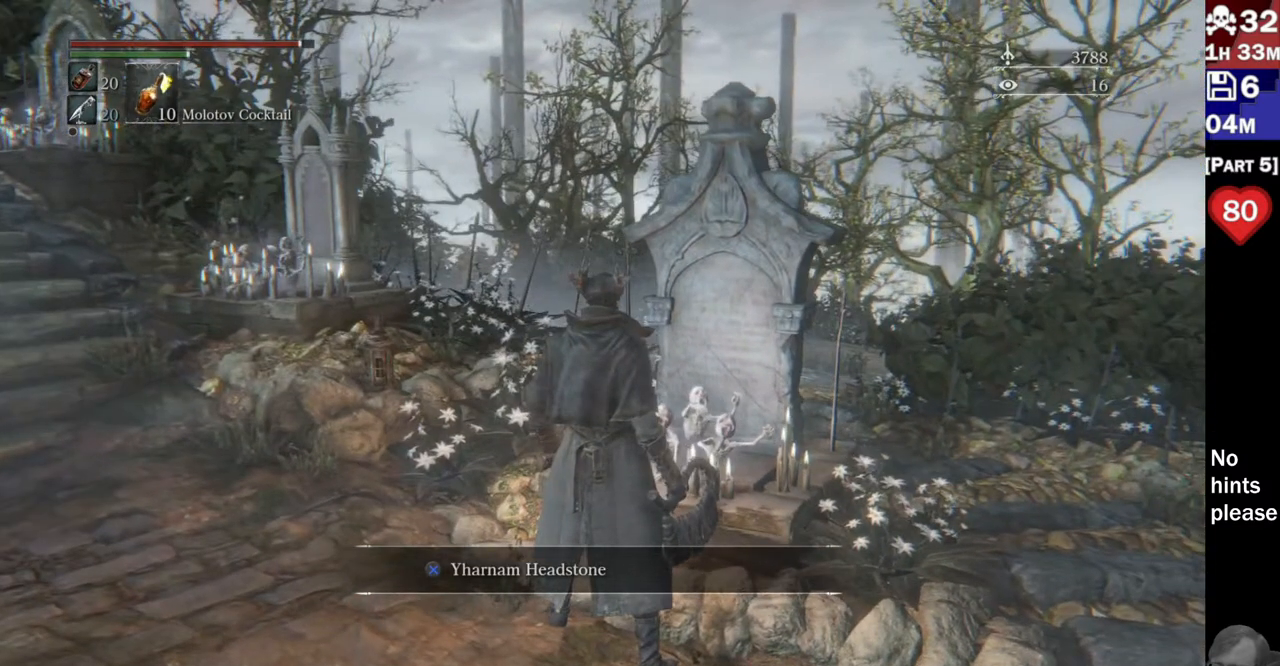
{"dt_ms": 500, "buttons": [], "left_stick": "down-left", "right_stick": "center", "button_events": []}
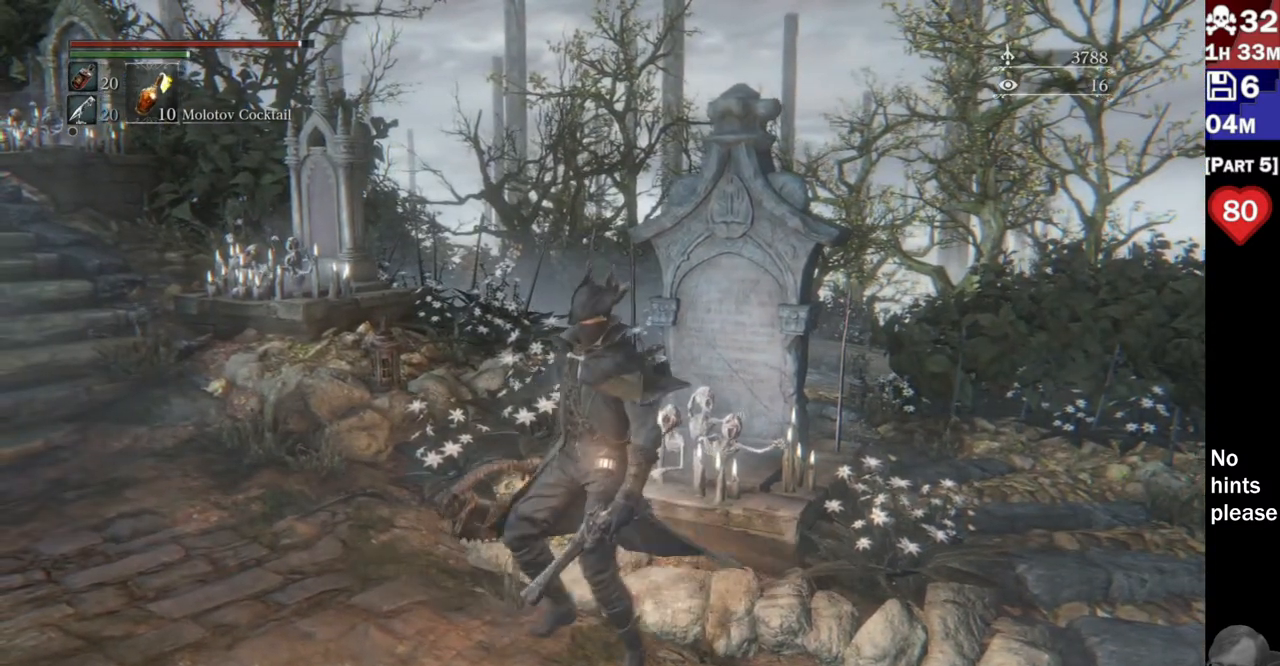
{"dt_ms": 500, "buttons": [], "left_stick": "center", "right_stick": "right", "button_events": []}
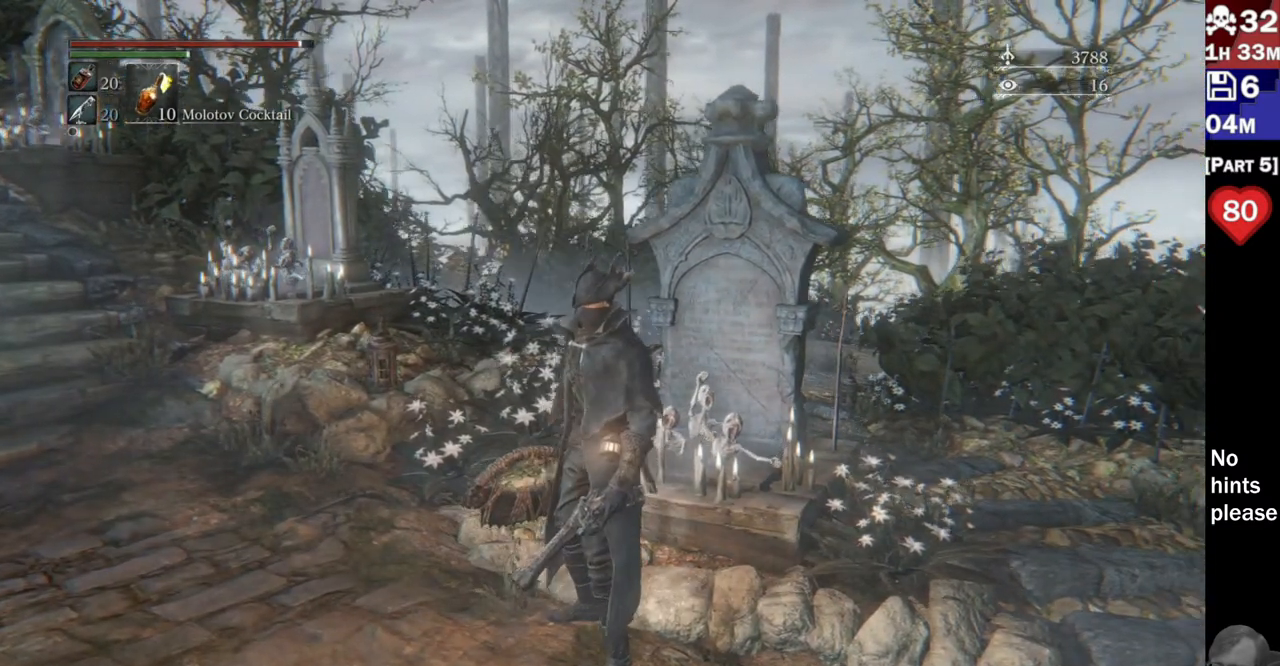
{"dt_ms": 500, "buttons": [], "left_stick": "center", "right_stick": "right", "button_events": []}
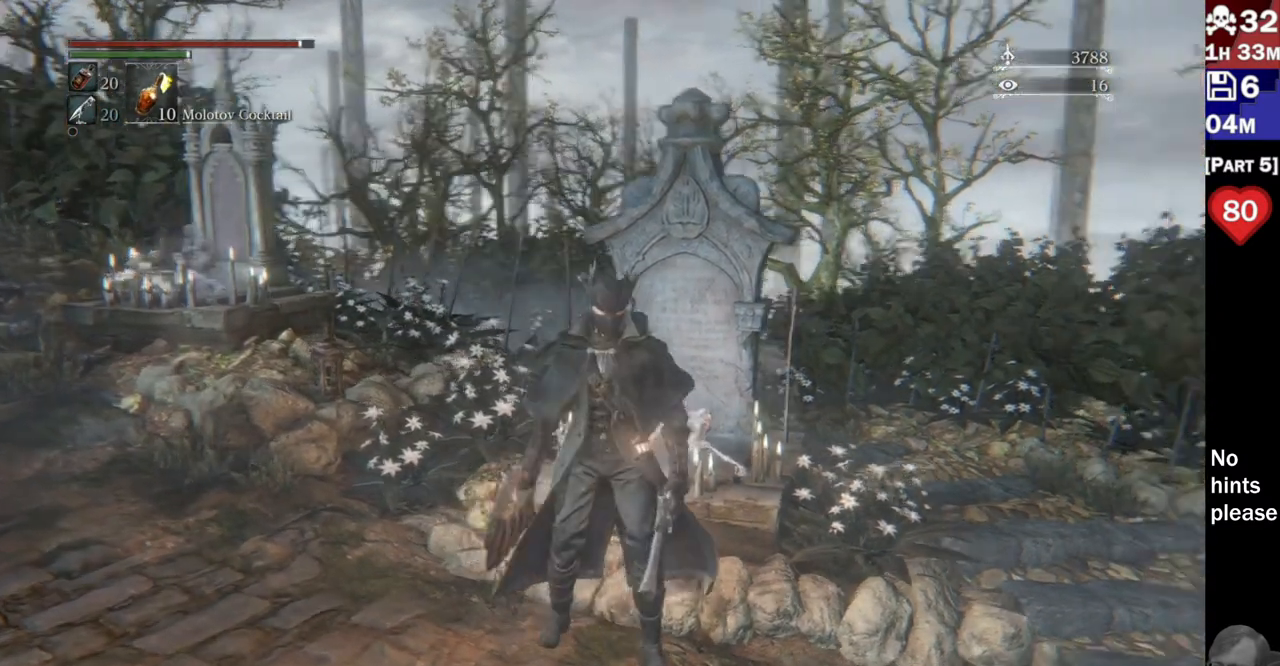
{"dt_ms": 500, "buttons": [], "left_stick": "center", "right_stick": "center", "button_events": []}
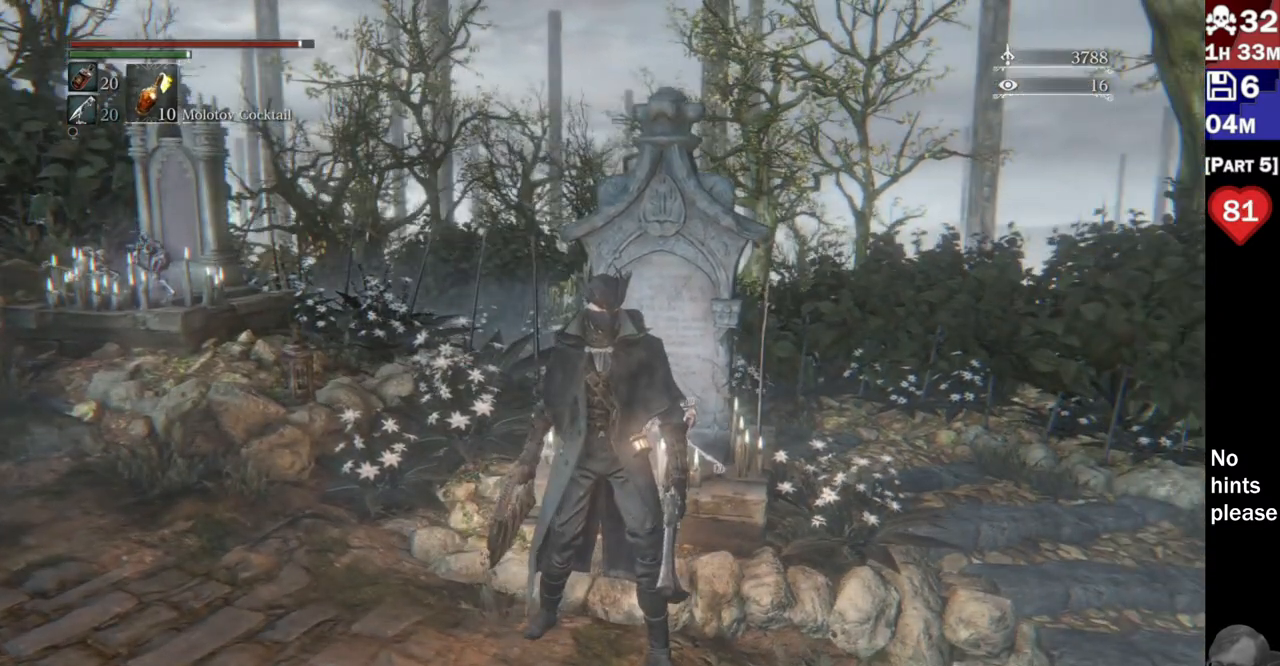
{"dt_ms": 500, "buttons": [], "left_stick": "center", "right_stick": "right", "button_events": []}
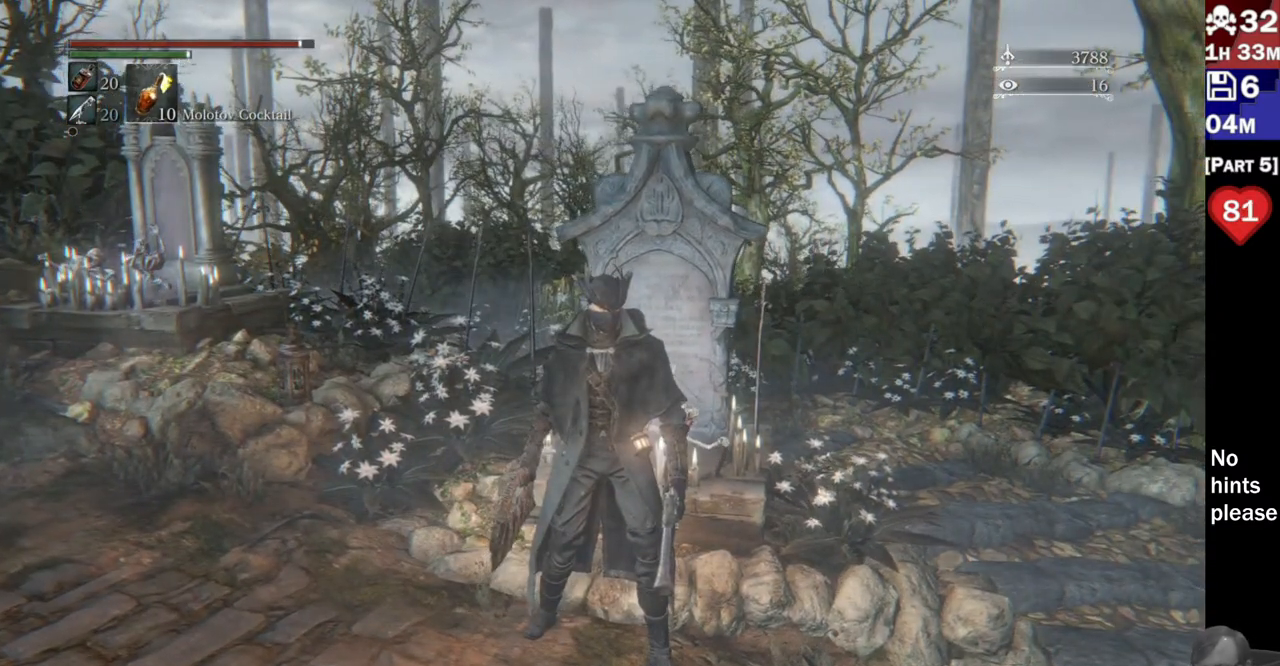
{"dt_ms": 500, "buttons": [], "left_stick": "center", "right_stick": "center", "button_events": []}